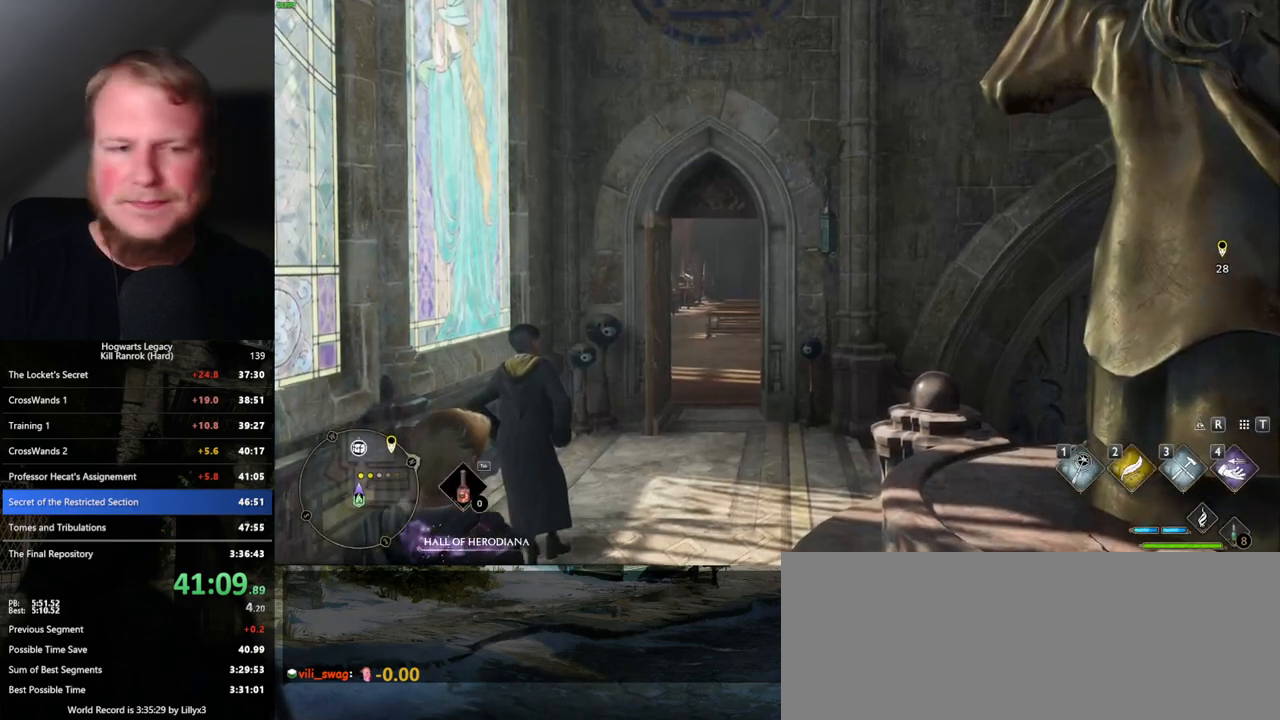
Gameplay with keyboard and mouse; each line is a JSON object with the keys and mouse buttons held at the frame after it. "events" lists presses ("down") and releases ("up") of ".", "/", "0", "1", "2", "3", "4", "5", "6", "7", "8", "9", "a", "alt_l", "alt_r", "b", "backslash", "backspace", "c", "caps_lock", "comma", "ctrl_l", "ctrl_r", "d", "e", "equals", "escape", "f", "f1", "f10", "f11", "f12", "f2", "f3", "f4", "f5", "f6", "f7", "f8", "f9", "g", "h", "i", "j", "k", "l", "lbracket", "m", "minus", "n", "o", "p", "q", "quote", "r", "rbracket", "return", "s", "semicolon", "shift_l", "shift_r", "space", "super_l", "super_r", "t", "tab", "tilde", "u", "v", "w", "x", "y", "z", "mouse_left", "mouse_right", "mouse_mb4" and "mouse_mb5" between this image and that frame as [ms after this image, input, new state], when the widget could be followed in between; "mouse_wheel" appears only as held states. "mouse_left", "mouse_wheel", "mouse_right", "mouse_mb4", "mouse_mb5" = the "left", "wheel", "right", "mb4", "mb5" buttons of the "mouse" list. No other keys are recorded. "wheel" means that the mouse wheel is clicked or scrolled. Mouse movement is not recorded.
{"keys": ["d", "s"], "mouse": [], "events": [[467, "s", "down"], [500, "d", "down"]]}
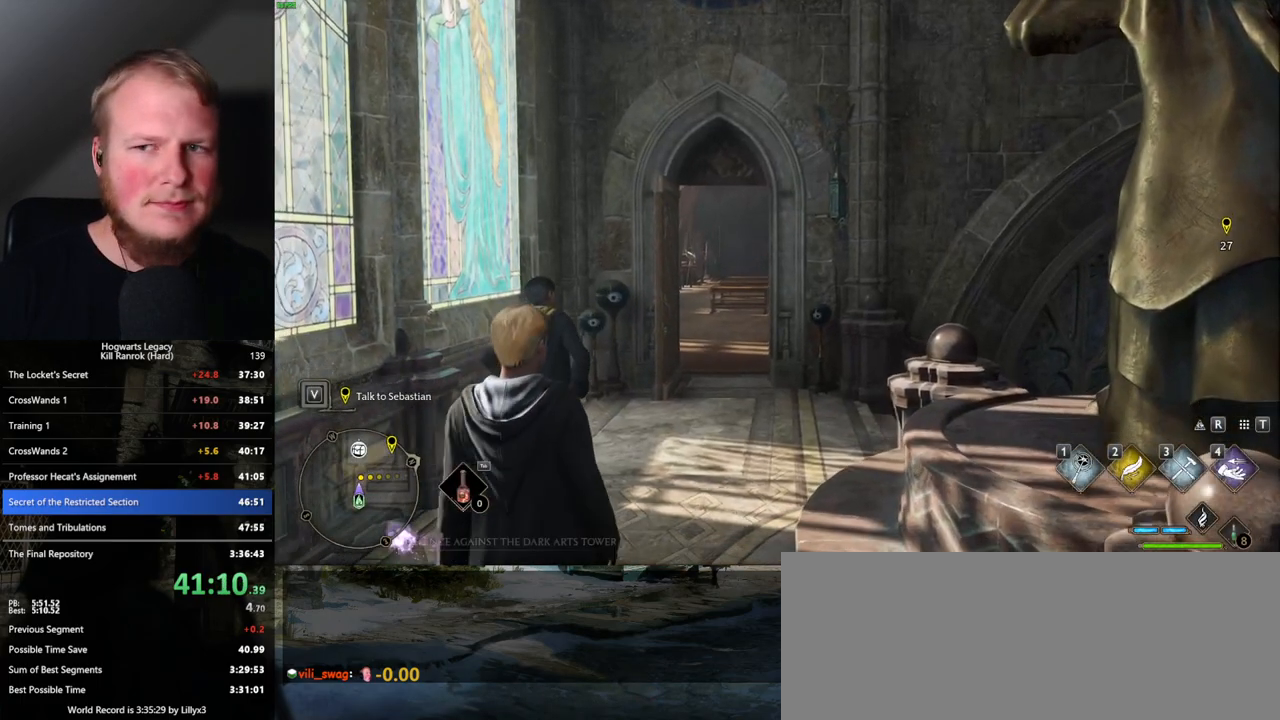
{"keys": ["d", "s", "space"], "mouse": [], "events": [[284, "space", "down"], [350, "space", "up"], [450, "space", "down"]]}
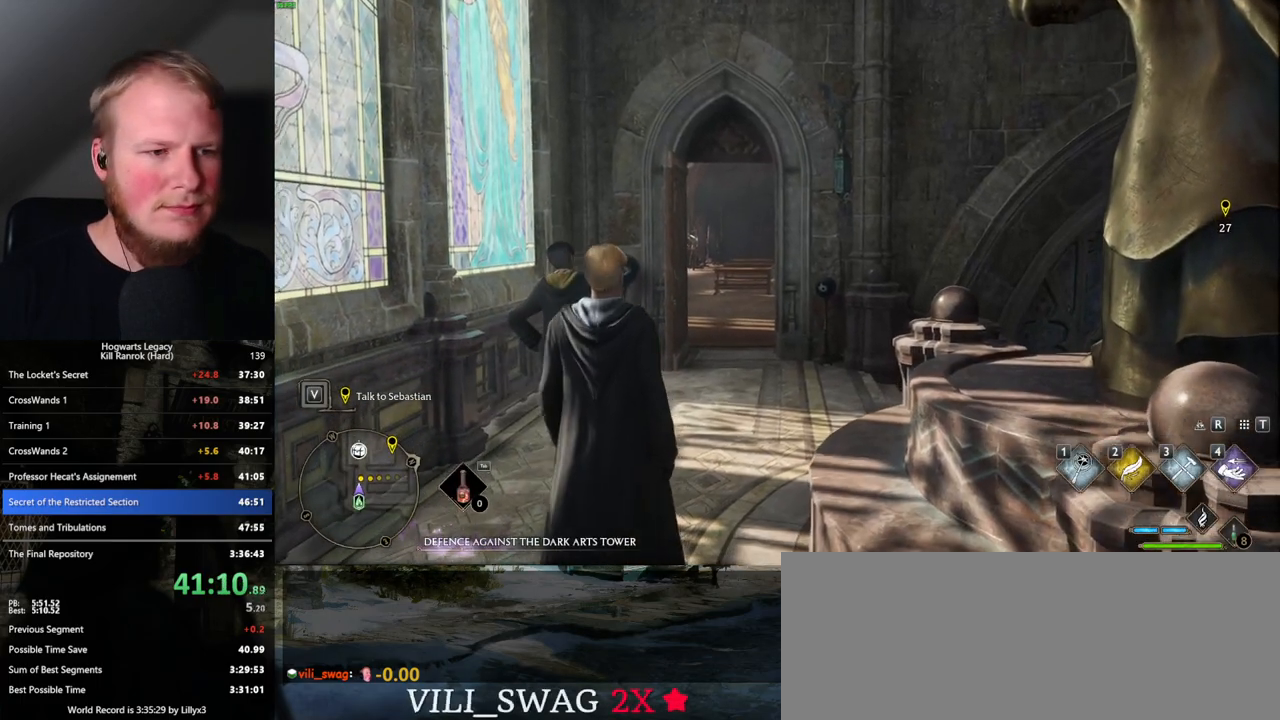
{"keys": ["d", "s"], "mouse": [], "events": [[17, "space", "up"], [284, "space", "down"], [317, "space", "up"], [450, "space", "down"], [484, "space", "up"]]}
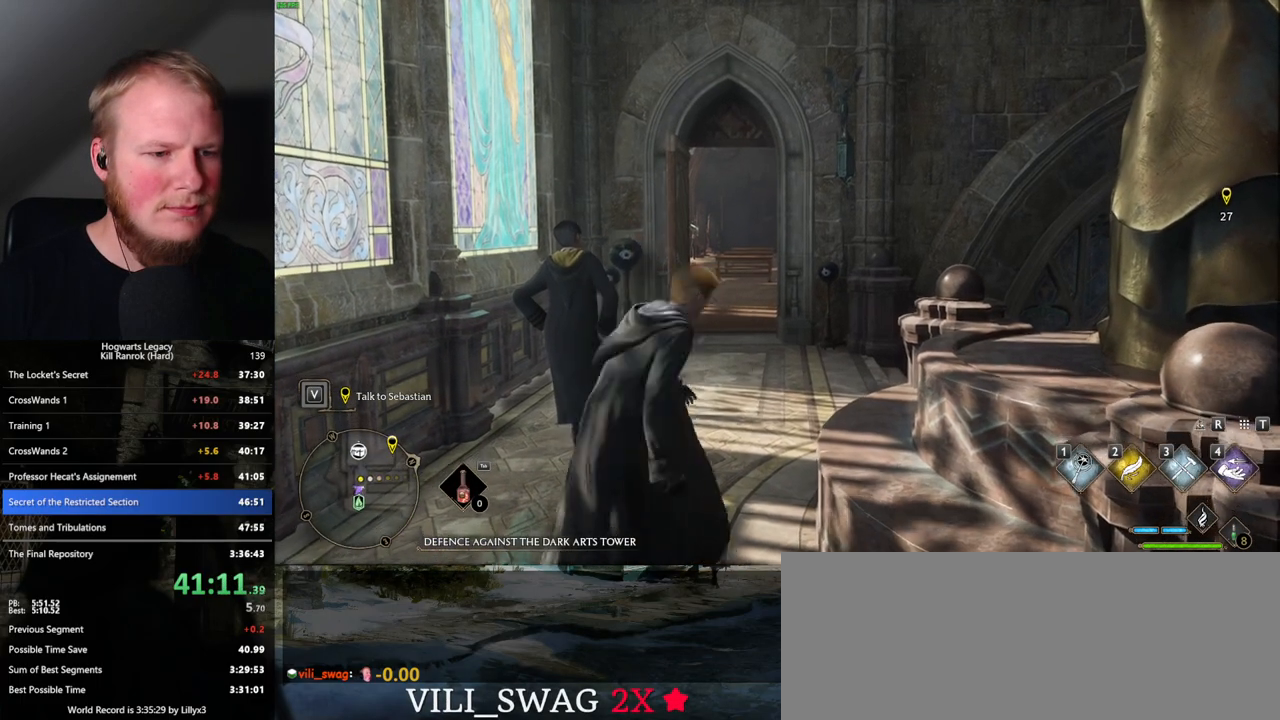
{"keys": ["d", "w"], "mouse": [], "events": [[50, "shift_l", "down"], [200, "s", "up"], [234, "shift_l", "up"], [367, "w", "down"]]}
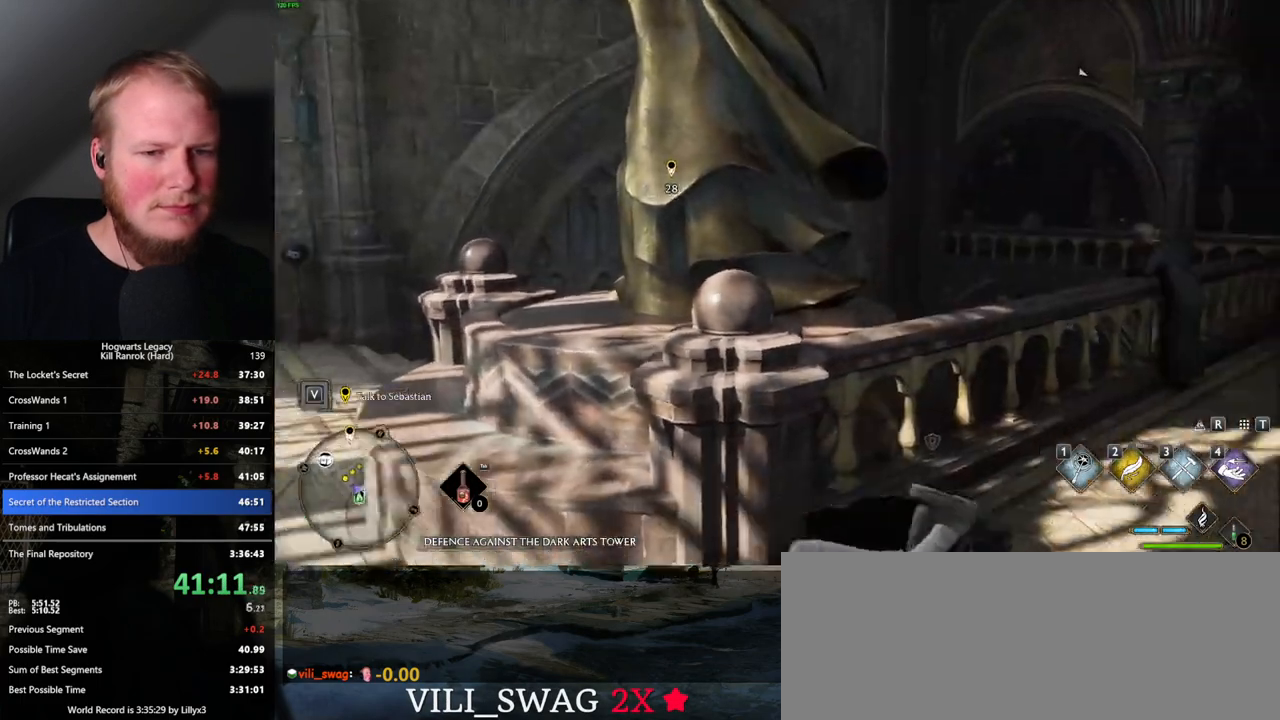
{"keys": ["w"], "mouse": [], "events": [[434, "d", "up"]]}
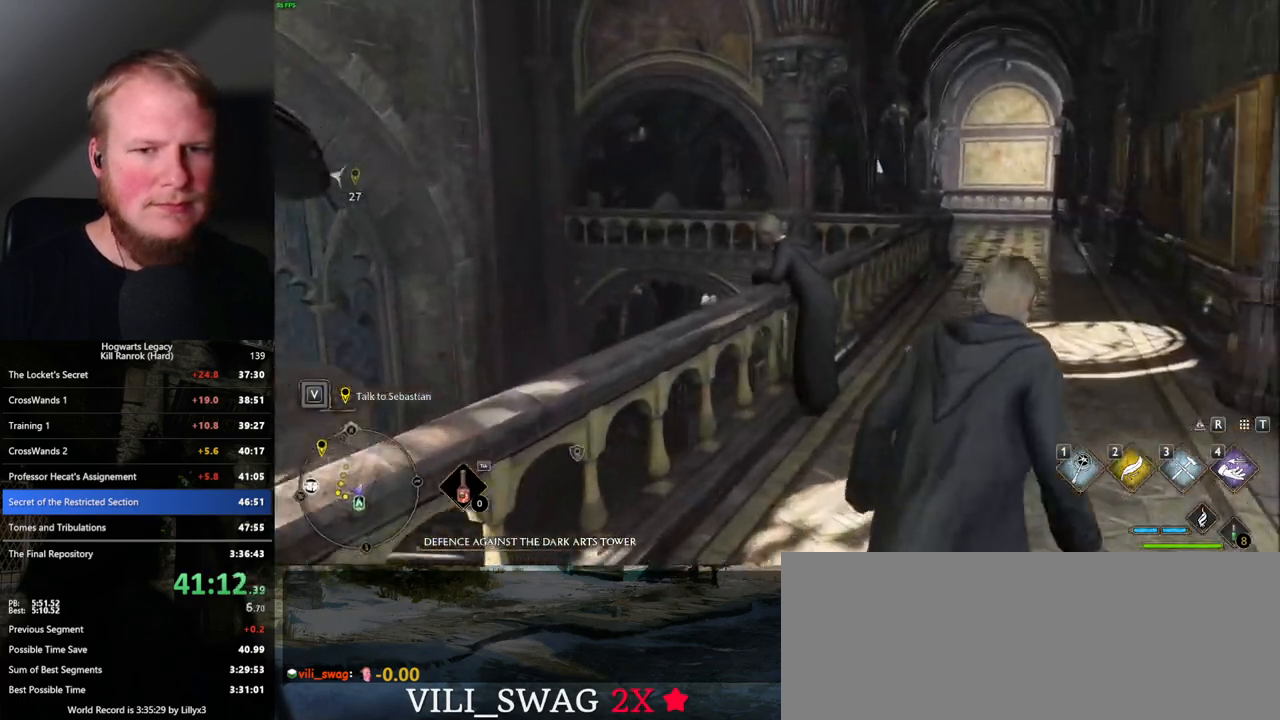
{"keys": ["w"], "mouse": [], "events": []}
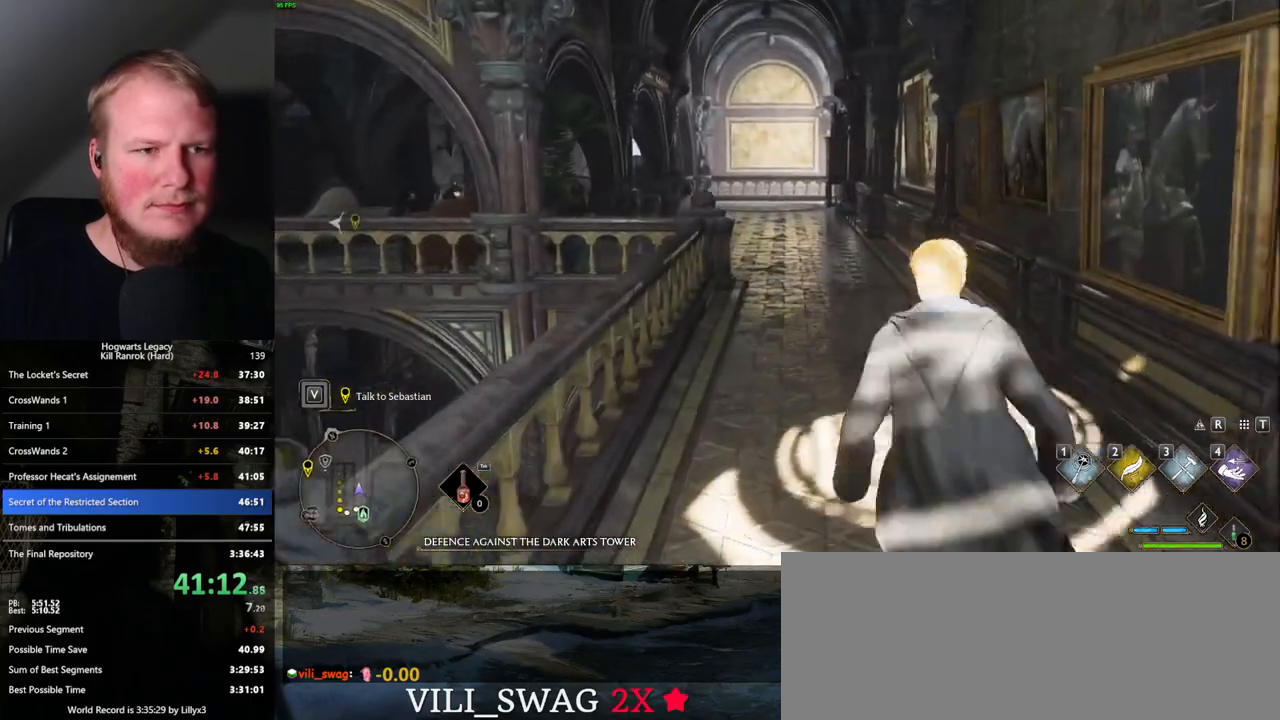
{"keys": ["w"], "mouse": [], "events": []}
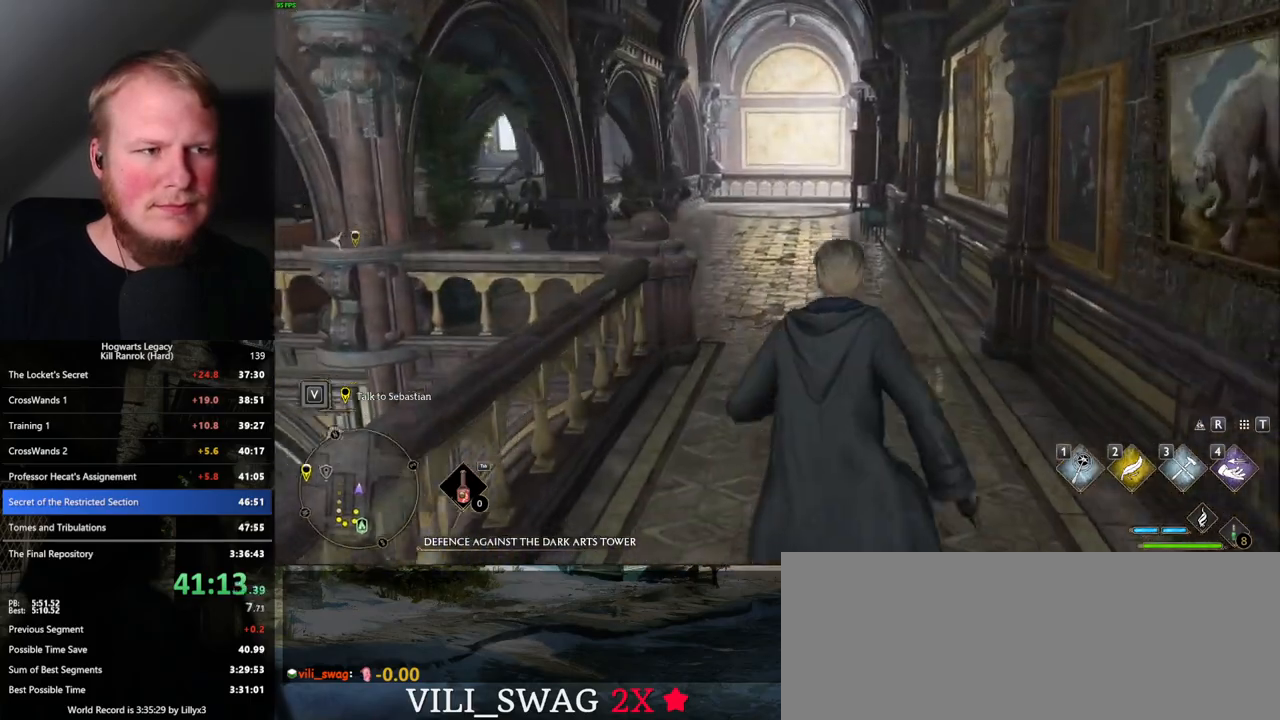
{"keys": ["w"], "mouse": [], "events": []}
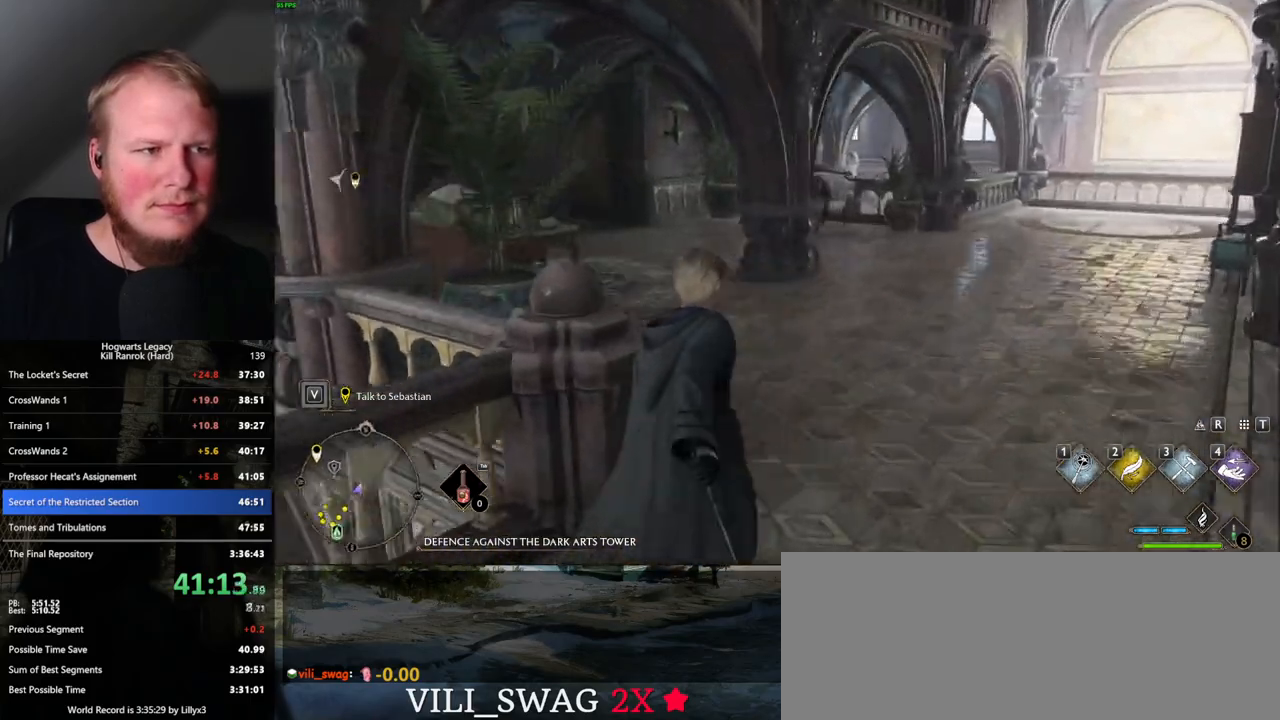
{"keys": ["w"], "mouse": [], "events": []}
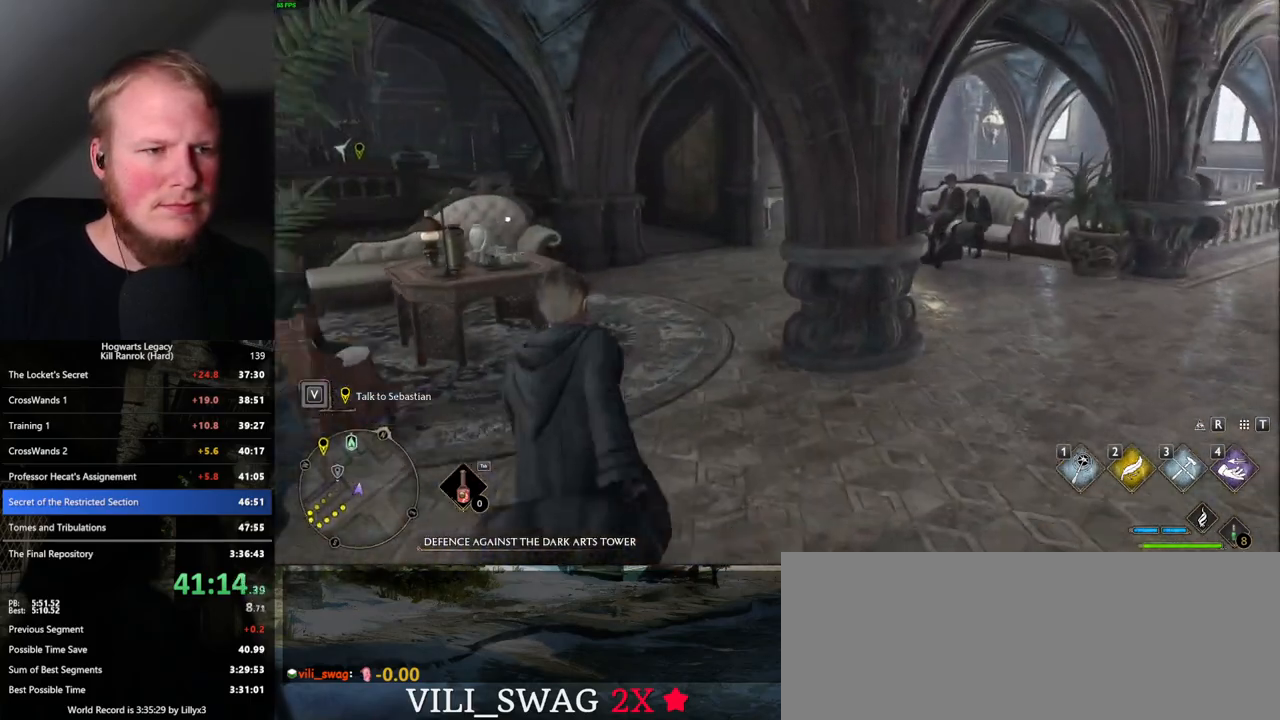
{"keys": ["w"], "mouse": [], "events": []}
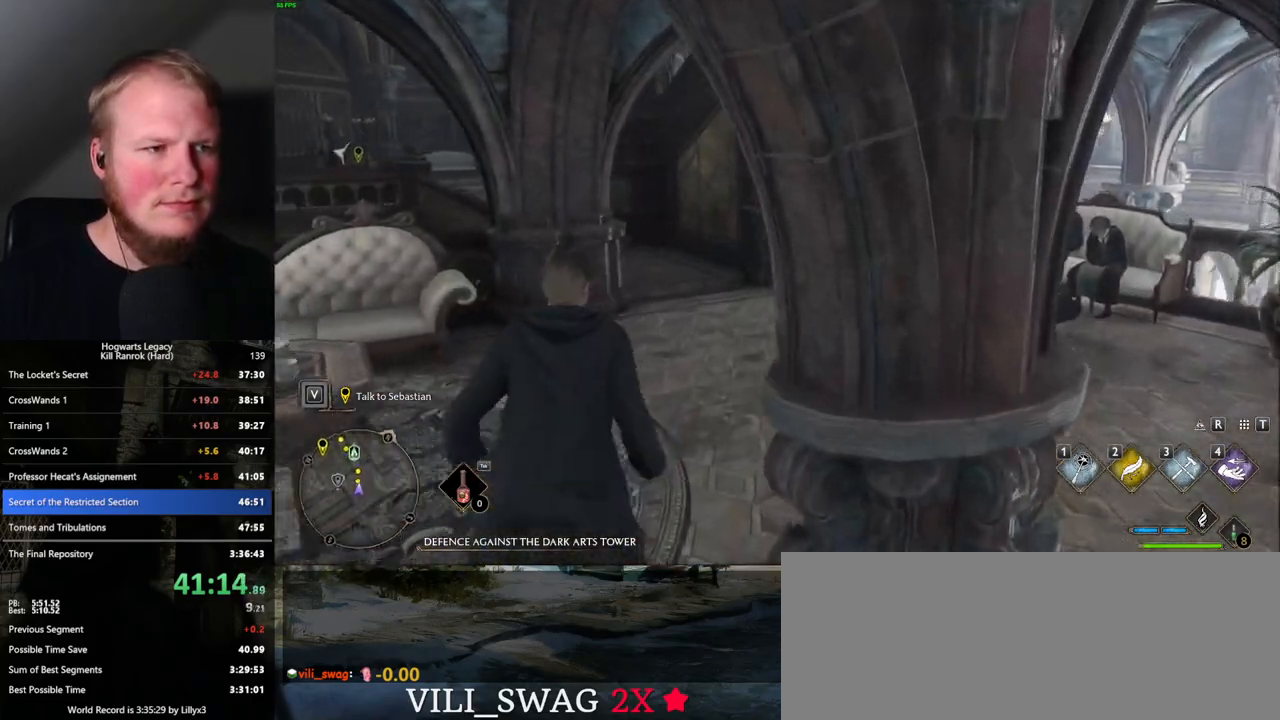
{"keys": ["w"], "mouse": [], "events": []}
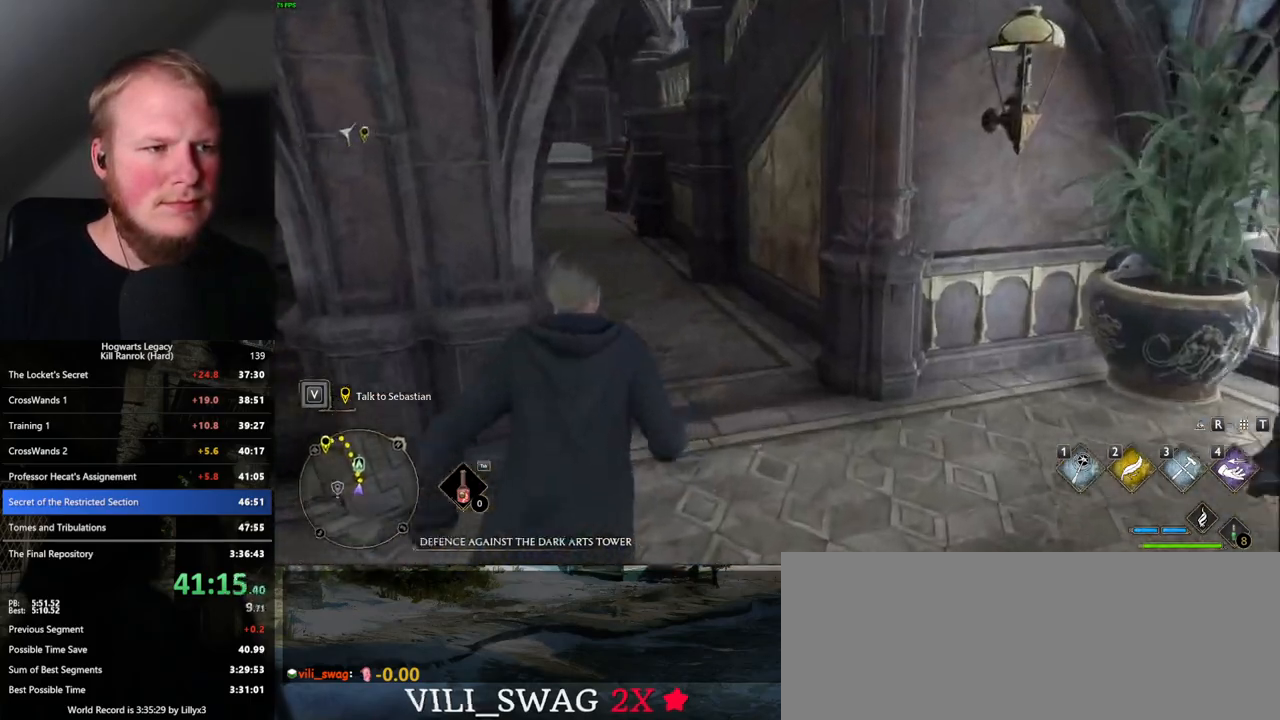
{"keys": ["w"], "mouse": [], "events": []}
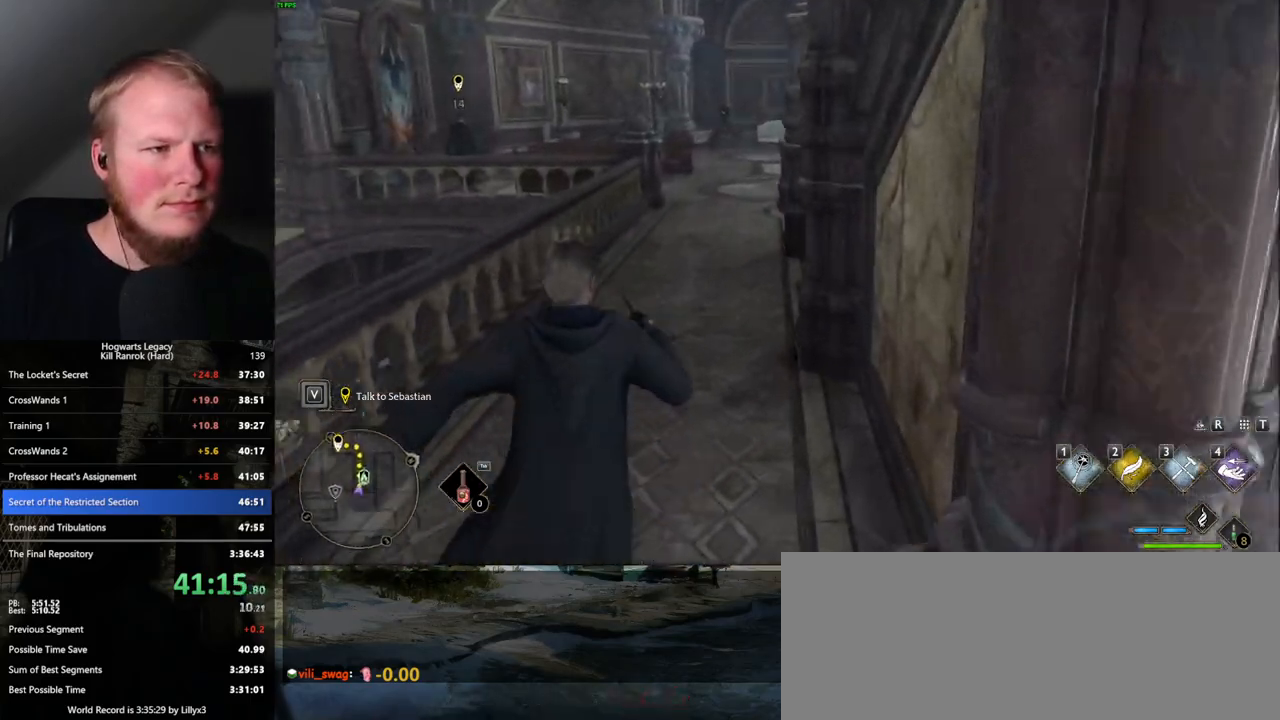
{"keys": ["w"], "mouse": [], "events": []}
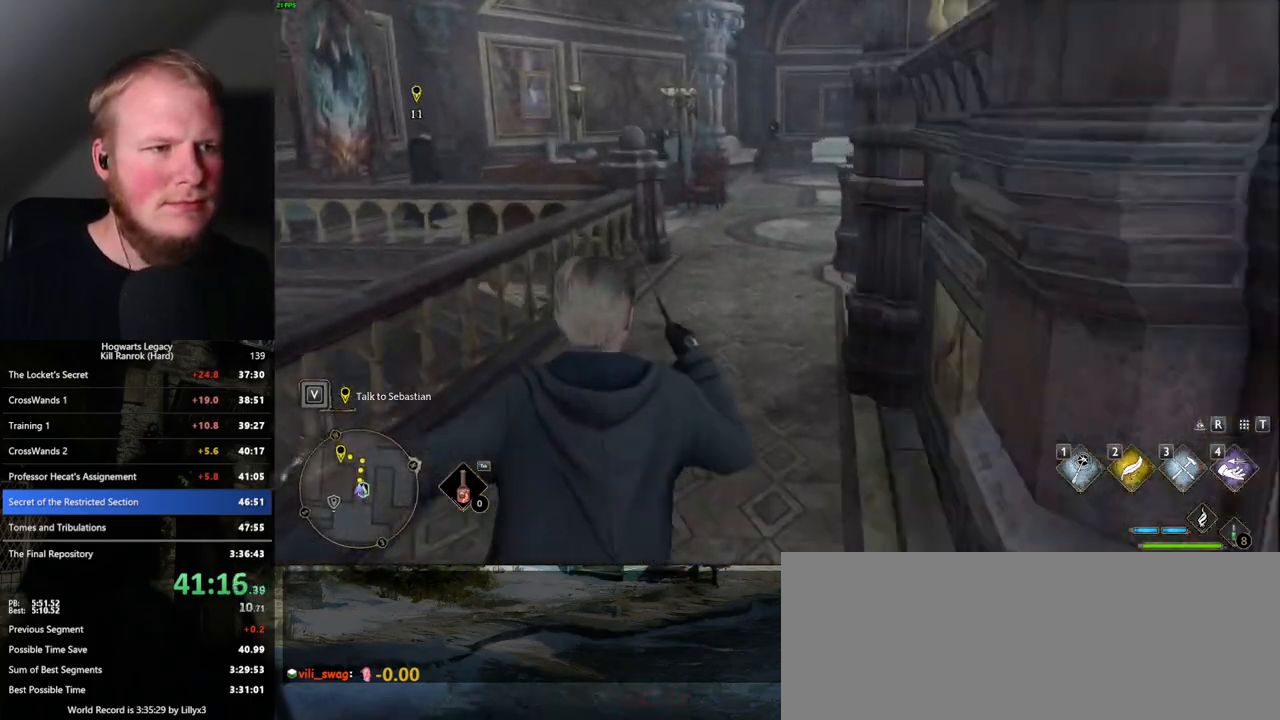
{"keys": ["w"], "mouse": [], "events": []}
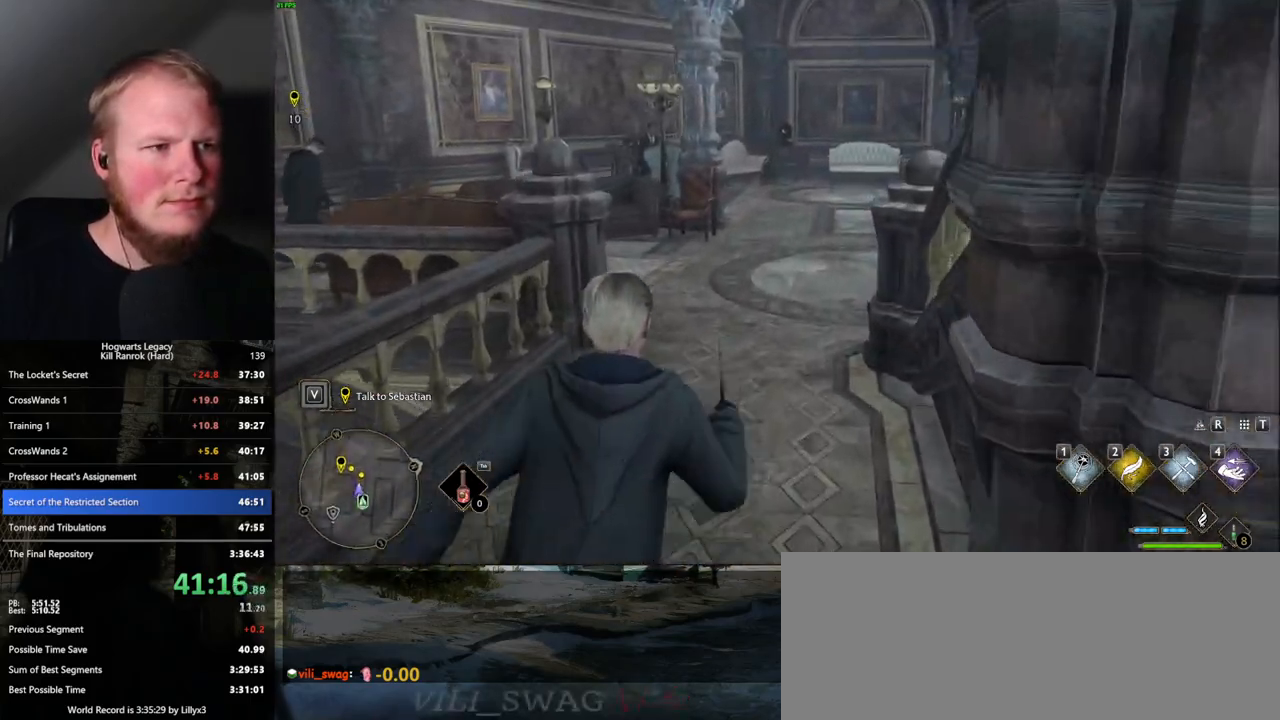
{"keys": ["w"], "mouse": [], "events": []}
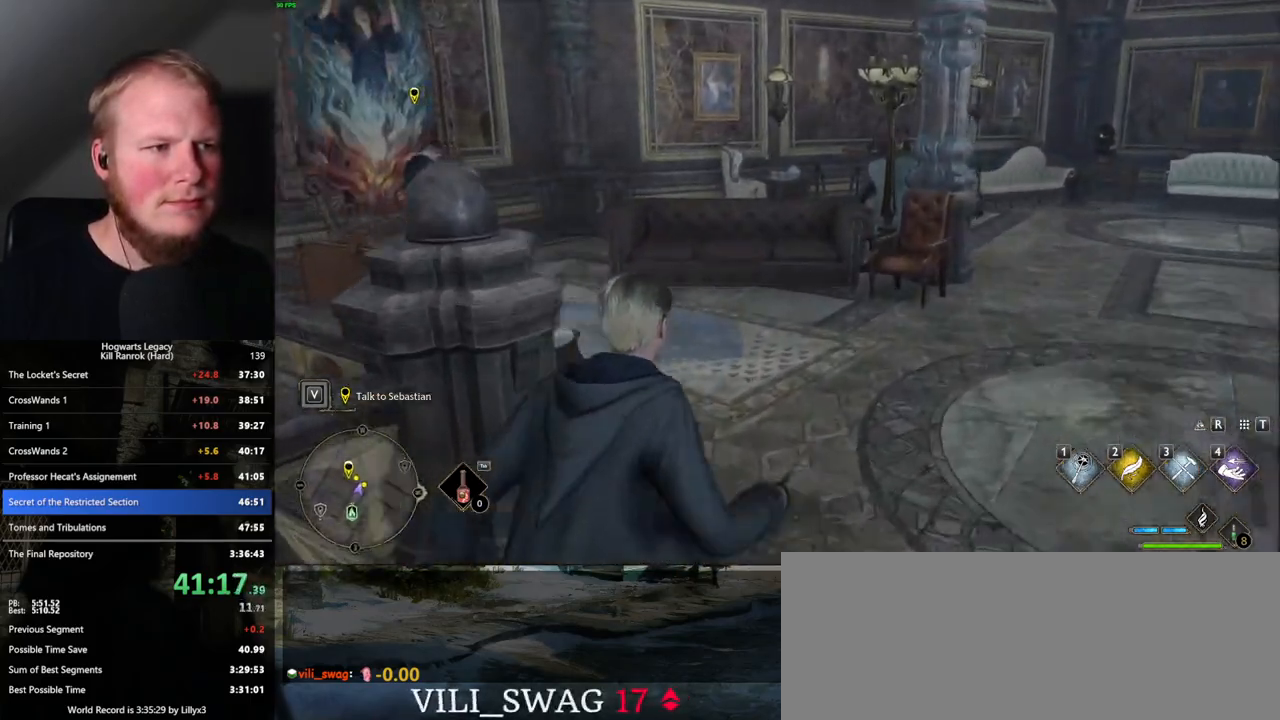
{"keys": ["w"], "mouse": [], "events": []}
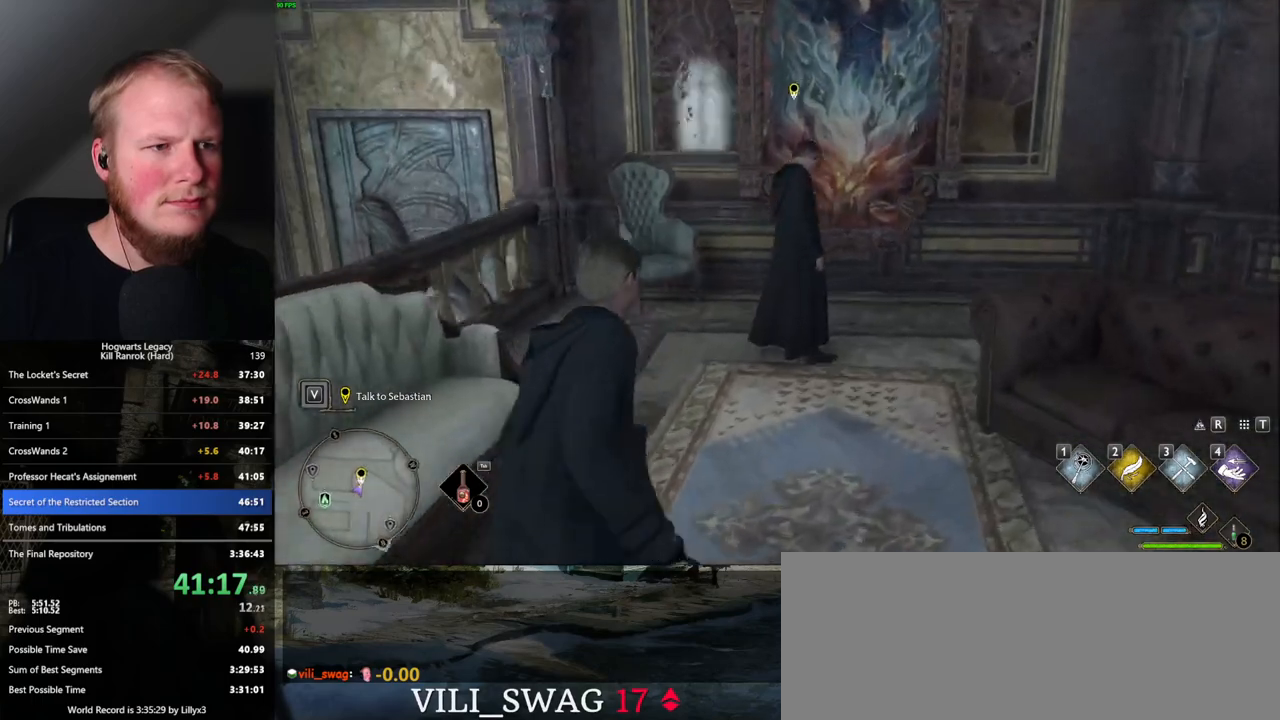
{"keys": ["f"], "mouse": [], "events": [[67, "f", "down"], [134, "f", "up"], [217, "f", "down"], [284, "f", "up"], [350, "f", "down"], [384, "w", "up"], [434, "f", "up"], [500, "f", "down"]]}
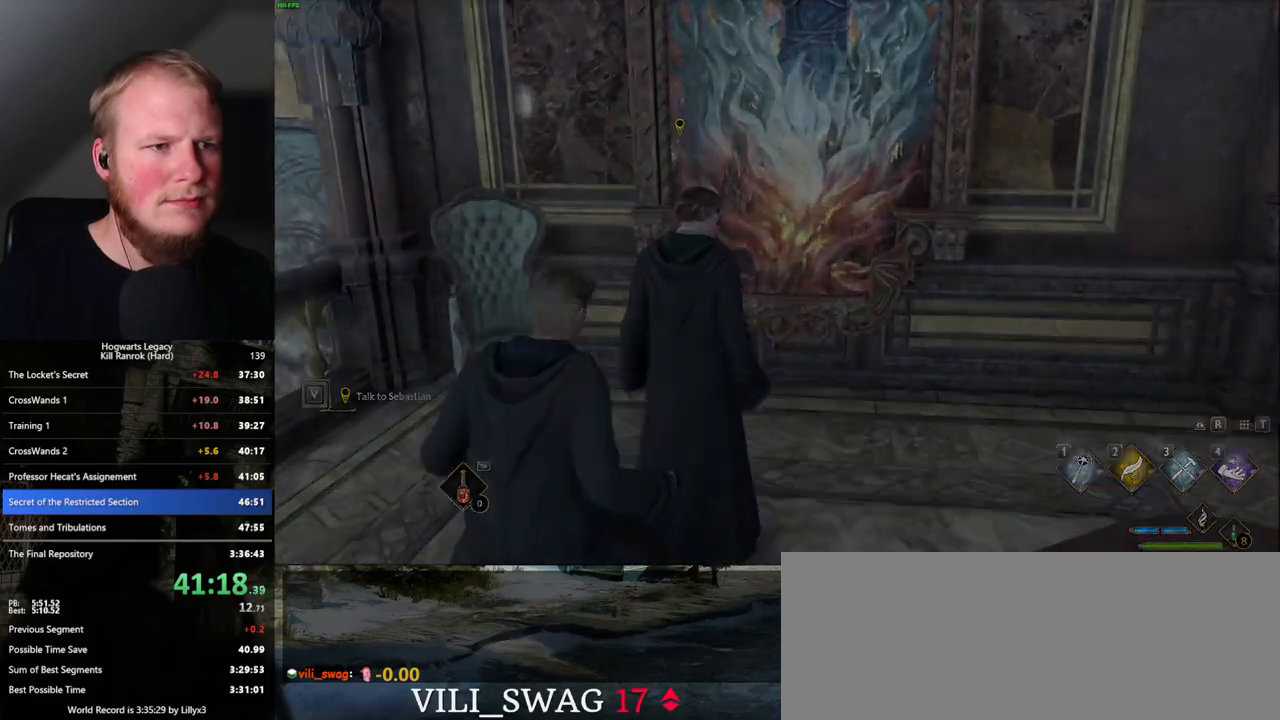
{"keys": [], "mouse": [], "events": [[100, "f", "up"]]}
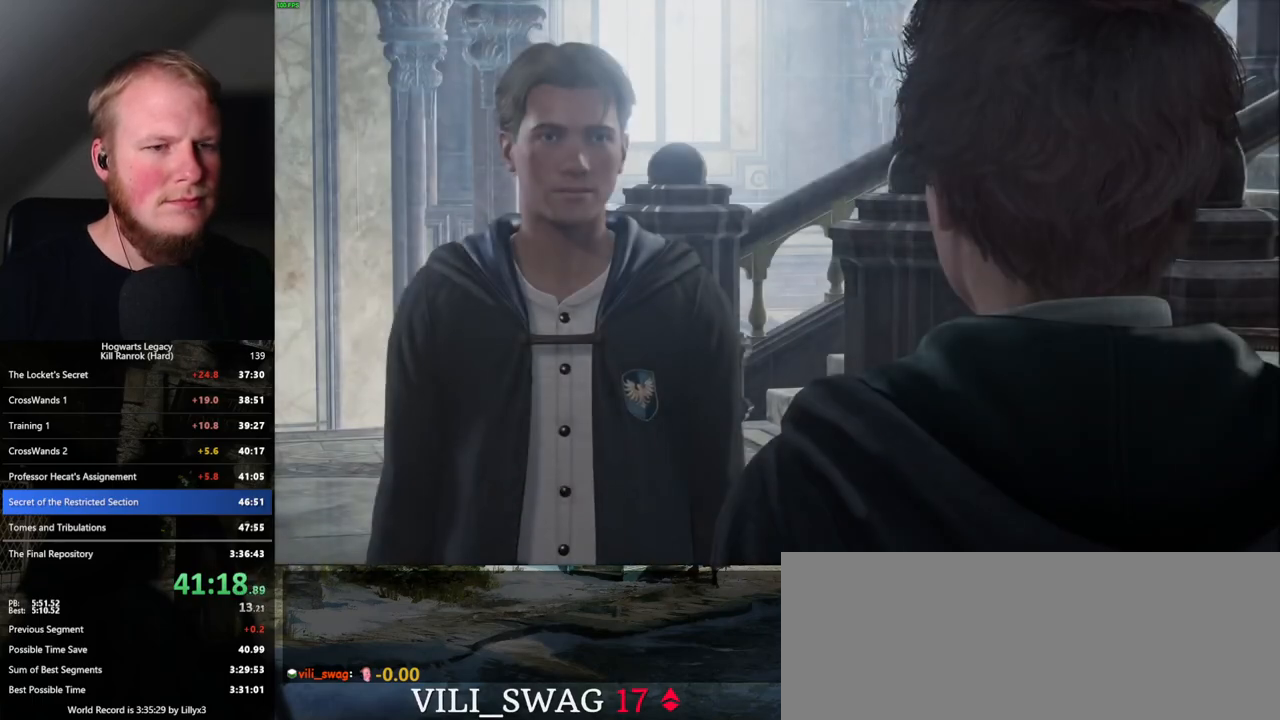
{"keys": [], "mouse": ["wheel"]}
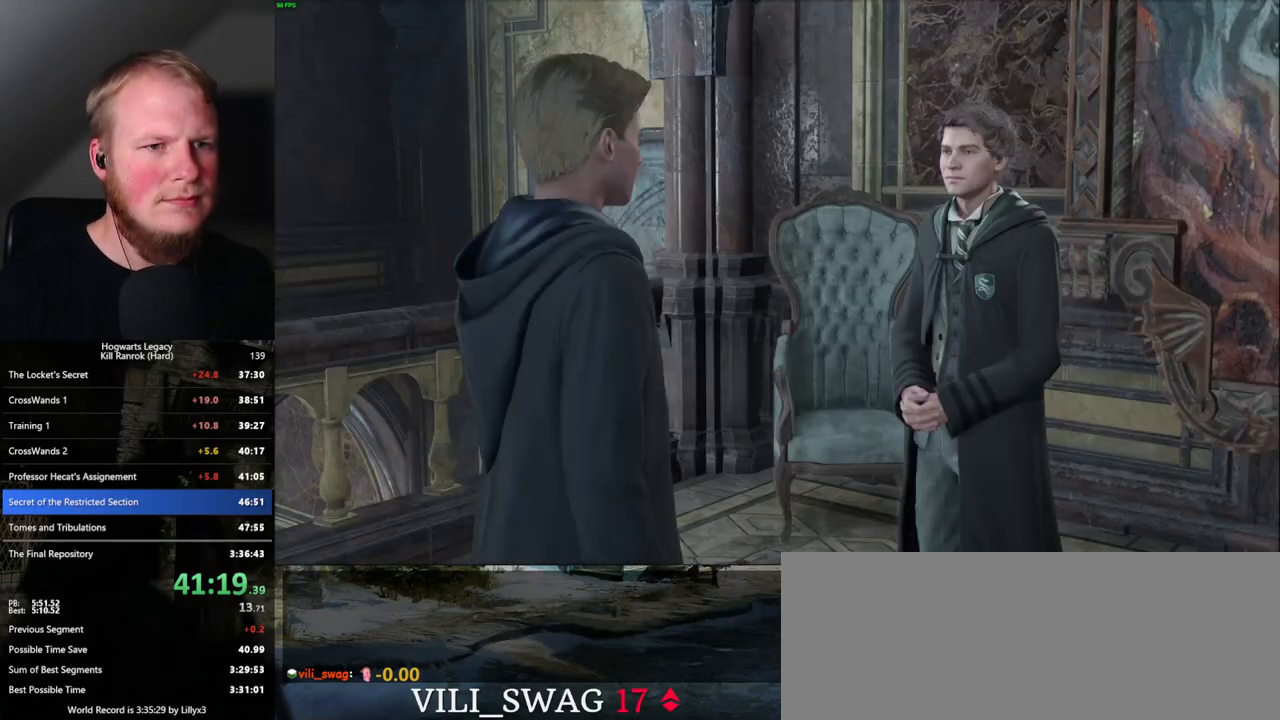
{"keys": ["q"], "mouse": []}
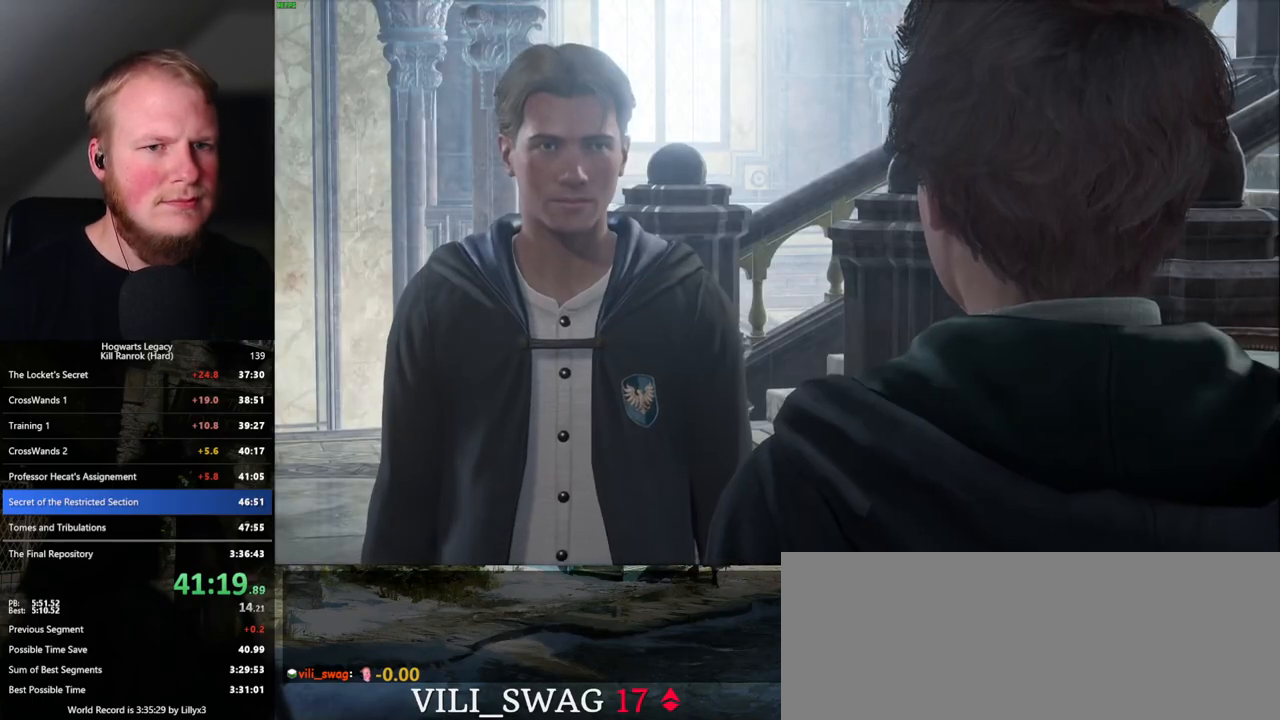
{"keys": [], "mouse": [], "events": [[17, "q", "up"], [100, "q", "down"], [100, "space", "down"], [150, "q", "up"], [167, "space", "up"], [234, "q", "down"], [334, "q", "up"], [367, "q", "down"], [417, "space", "down"], [467, "q", "up"], [467, "space", "up"]]}
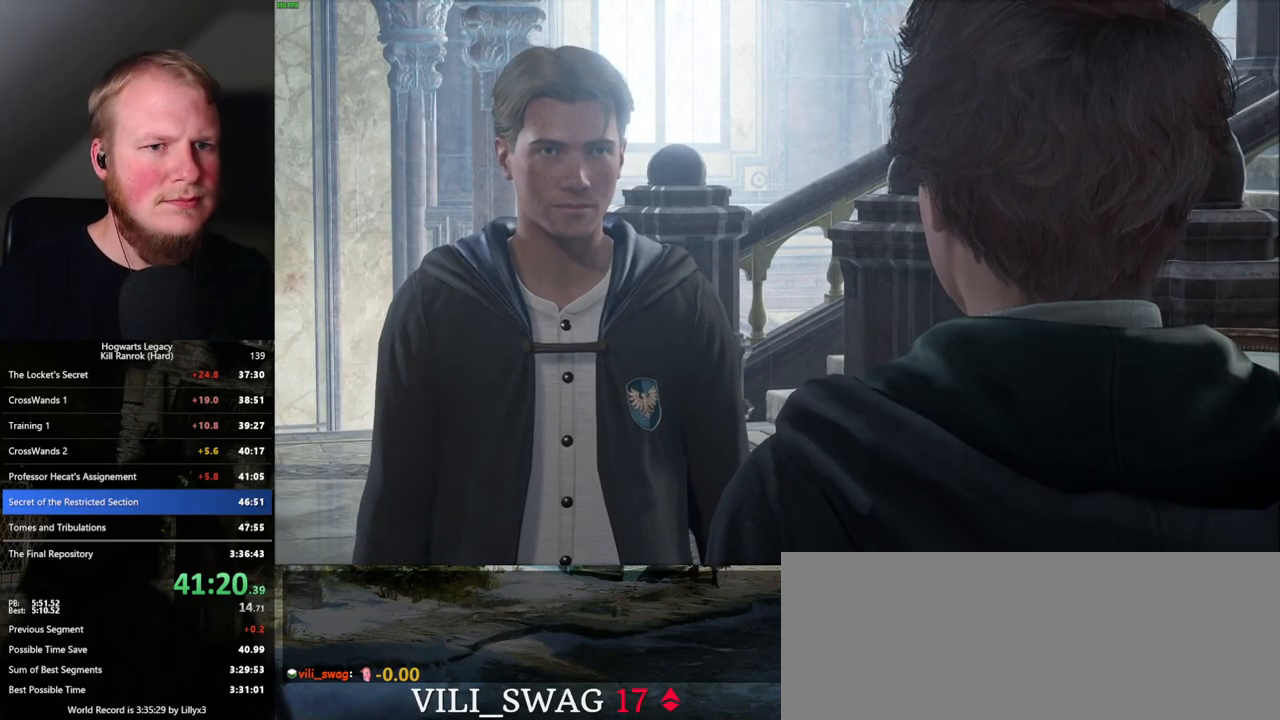
{"keys": [], "mouse": [], "events": [[67, "q", "down"], [67, "space", "down"], [117, "q", "up"], [117, "space", "up"], [200, "q", "down"], [234, "space", "down"], [284, "q", "up"], [284, "space", "up"], [367, "space", "down"], [384, "q", "down"], [417, "q", "up"], [434, "space", "up"]]}
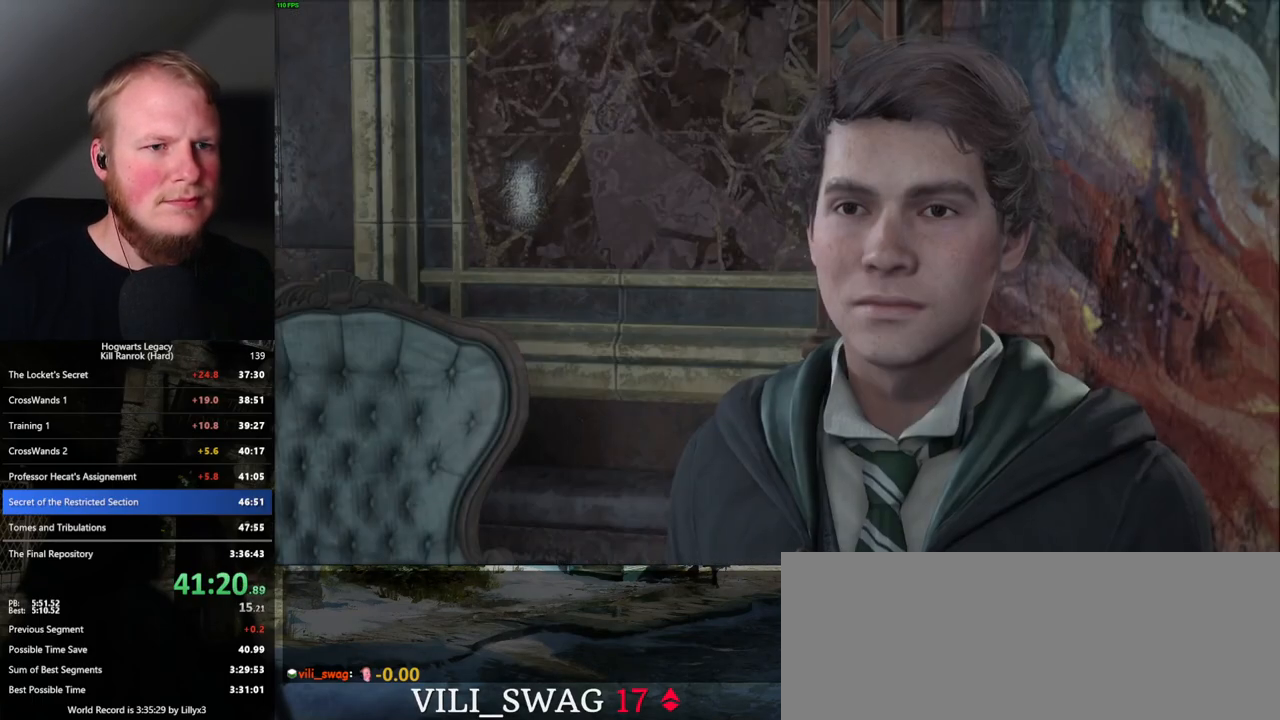
{"keys": ["q", "space"], "mouse": [], "events": [[34, "q", "down"], [34, "space", "down"], [84, "q", "up"], [117, "space", "up"], [184, "q", "down"], [217, "space", "down"], [250, "q", "up"], [250, "space", "up"], [334, "space", "down"], [350, "q", "down"], [400, "q", "up"], [400, "space", "up"], [500, "q", "down"], [500, "space", "down"]]}
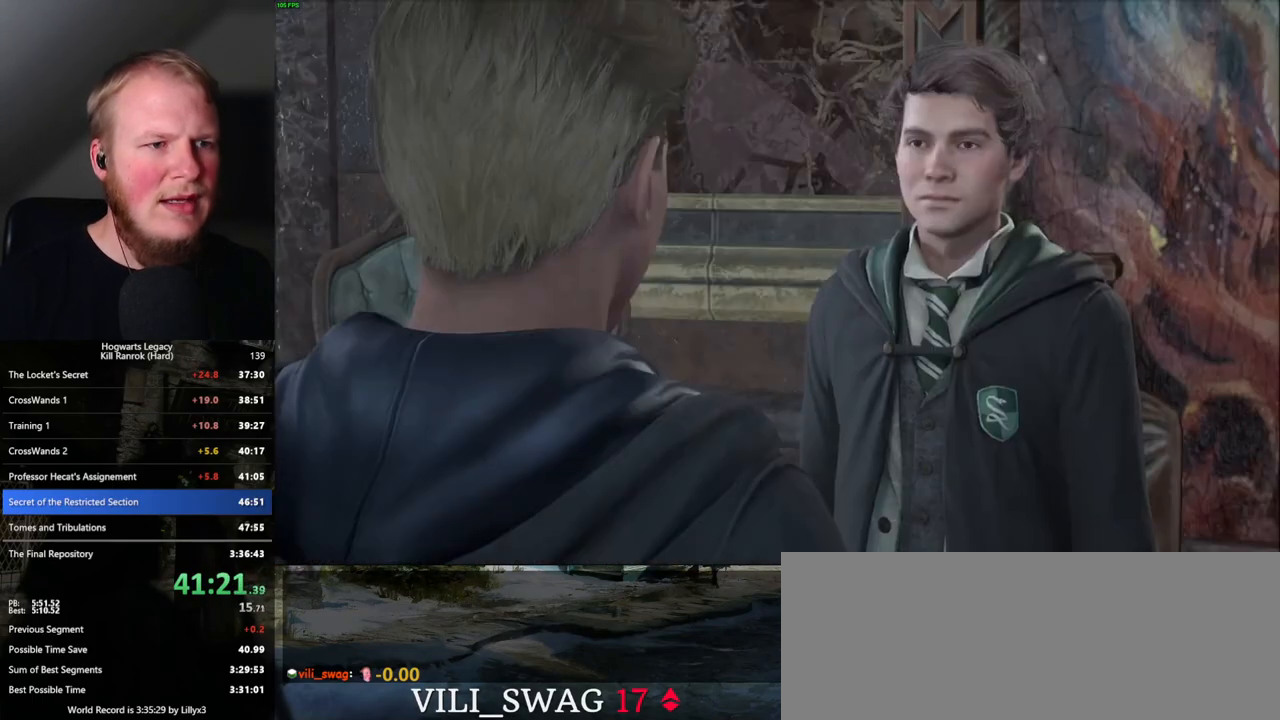
{"keys": ["q", "space"], "mouse": [], "events": [[67, "q", "up"], [84, "space", "up"], [167, "q", "down"], [167, "space", "down"], [200, "q", "up"], [250, "space", "up"], [317, "q", "down"], [317, "space", "down"], [384, "q", "up"], [400, "space", "up"], [467, "q", "down"], [484, "space", "down"]]}
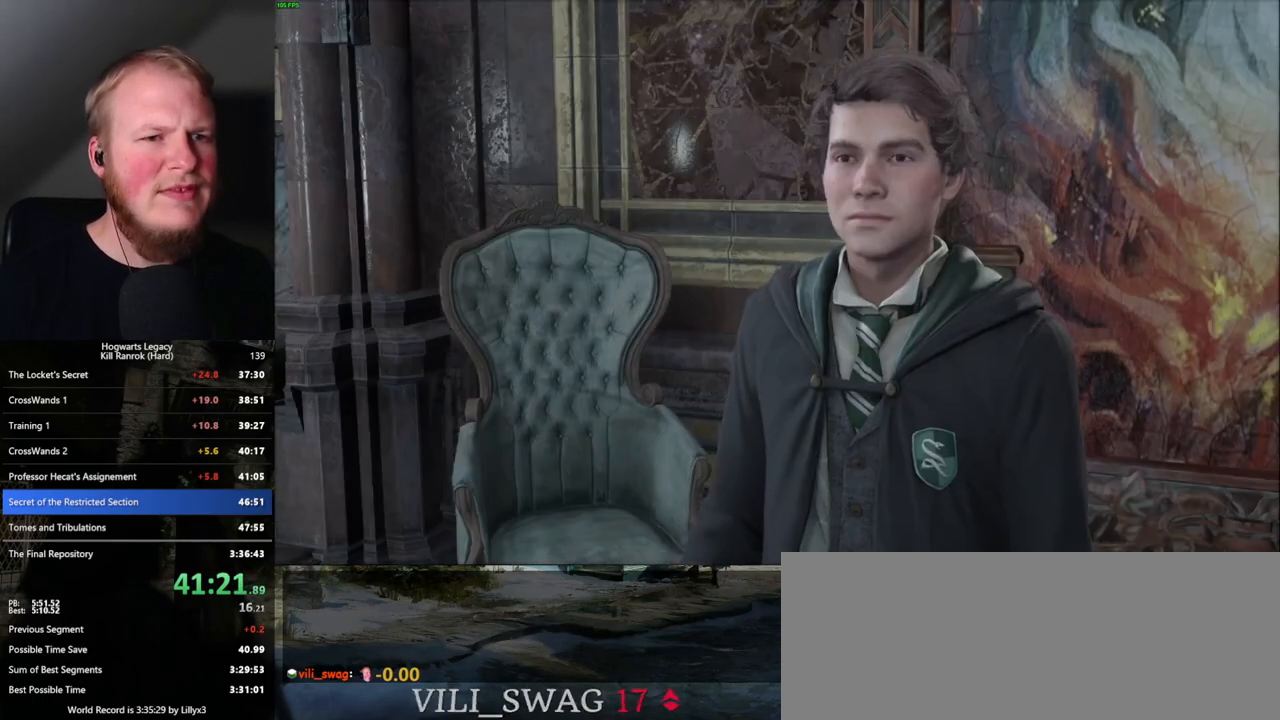
{"keys": [], "mouse": [], "events": [[50, "q", "up"], [184, "space", "up"], [284, "q", "down"], [284, "space", "down"], [334, "q", "up"], [367, "space", "up"], [434, "q", "down"], [434, "space", "down"], [500, "q", "up"], [500, "space", "up"]]}
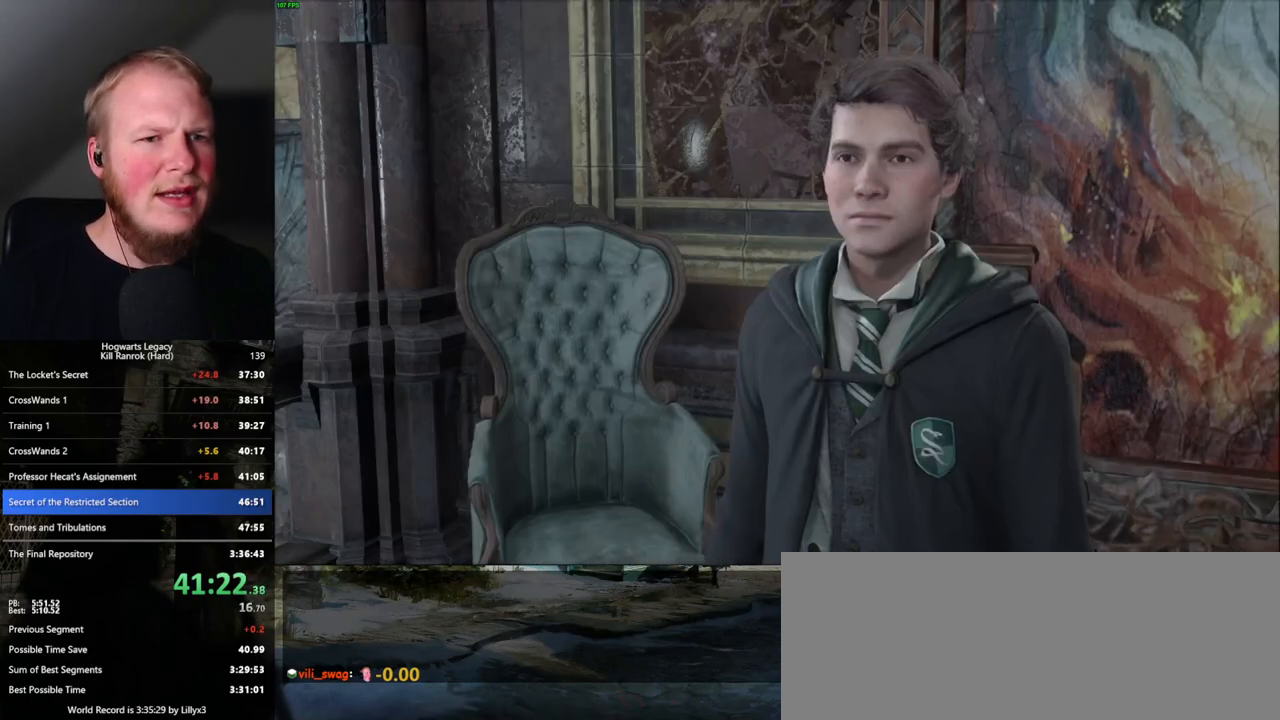
{"keys": [], "mouse": [], "events": [[84, "q", "down"], [100, "space", "down"], [150, "q", "up"], [167, "space", "up"], [250, "q", "down"], [267, "space", "down"], [317, "q", "up"], [317, "space", "up"], [417, "q", "down"], [434, "space", "down"], [467, "space", "up"], [484, "q", "up"]]}
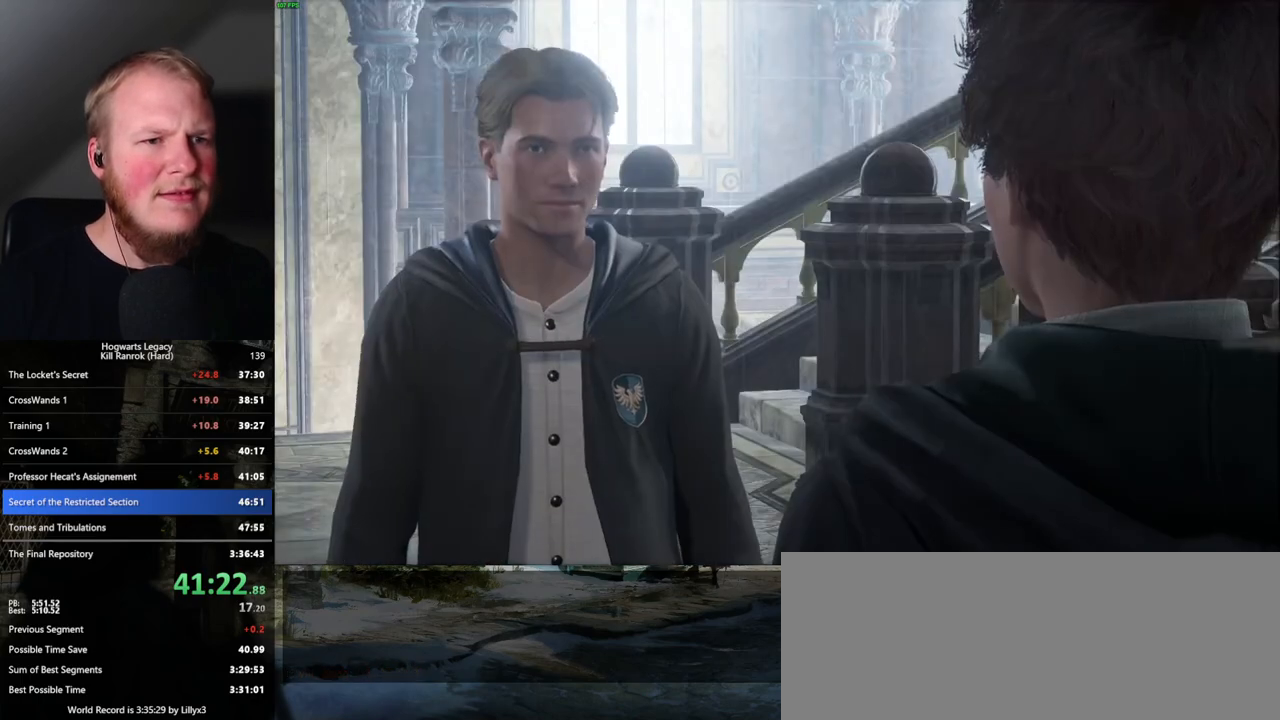
{"keys": [], "mouse": [], "events": [[50, "q", "down"], [84, "space", "down"], [150, "q", "up"], [184, "space", "up"], [267, "q", "down"], [284, "space", "down"], [317, "q", "up"], [317, "space", "up"], [400, "q", "down"], [434, "space", "down"], [467, "q", "up"], [500, "space", "up"]]}
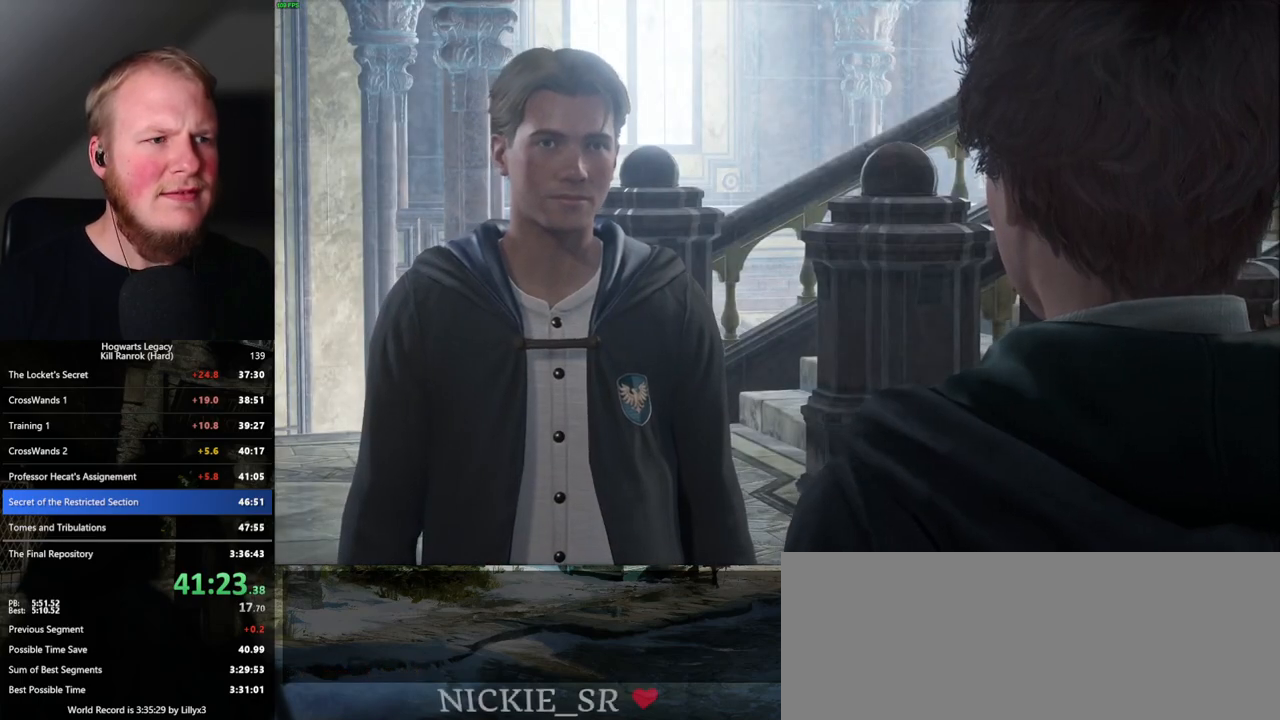
{"keys": [], "mouse": ["wheel"]}
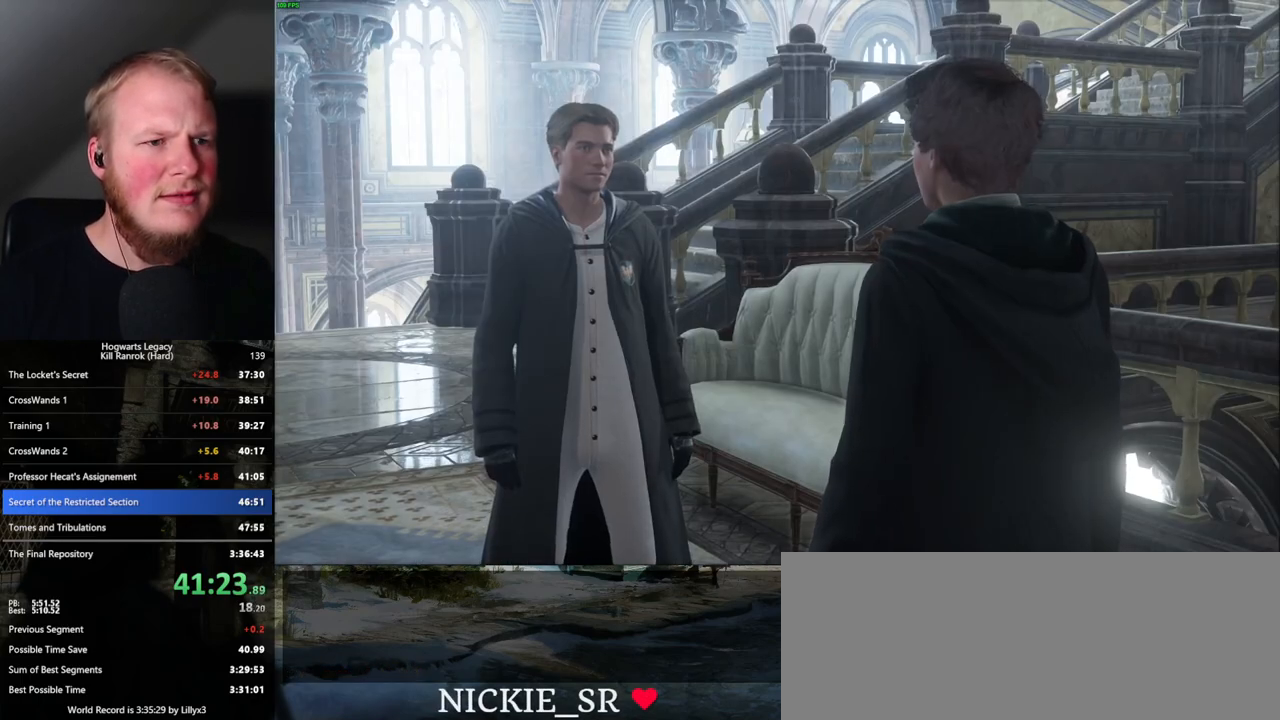
{"keys": [], "mouse": []}